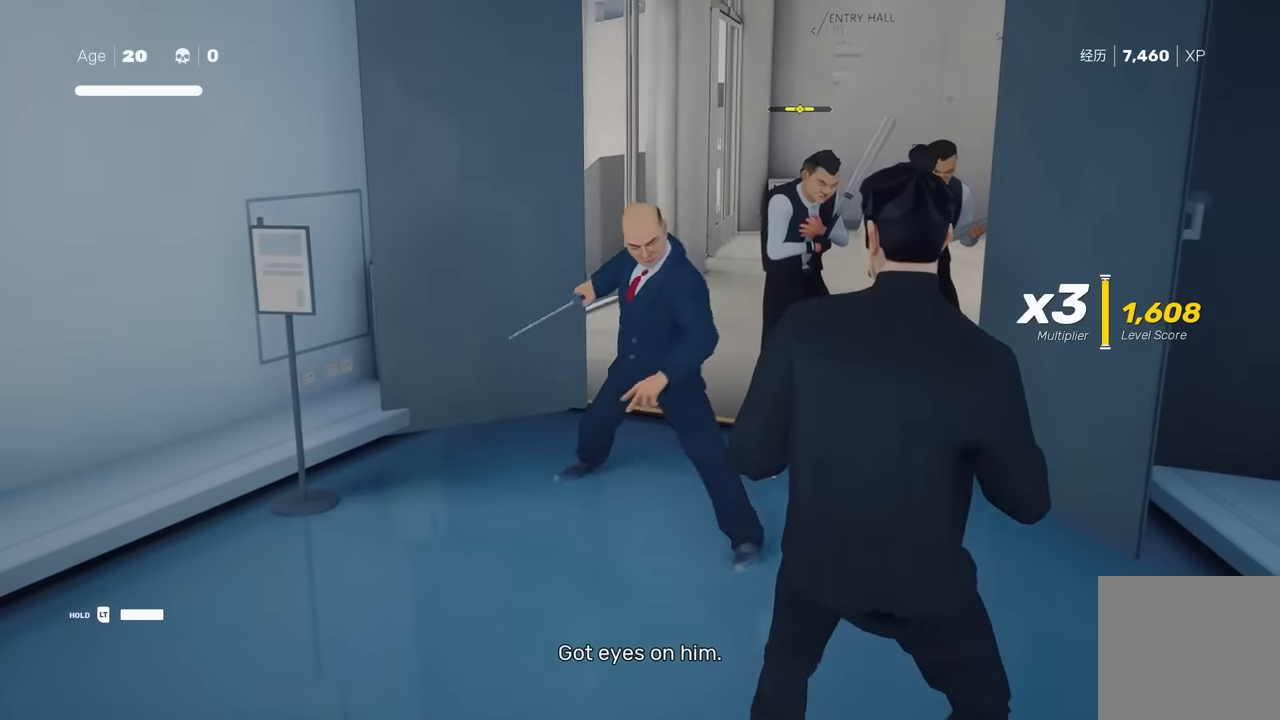
Gameplay with a controller (Xbox layout); each line is a JSON object with the inputs held at the frame after it. "events" lists button and stick changes between this image and that frame as [ms after this image, input, new state], when the widget could be followed in between. Not read: L2.
{"buttons": [], "left_stick": "center", "right_stick": "center", "events": [[67, "left_stick", "center"], [133, "left_stick", "up"], [217, "X", "down"], [217, "left_stick", "center"], [267, "X", "up"]]}
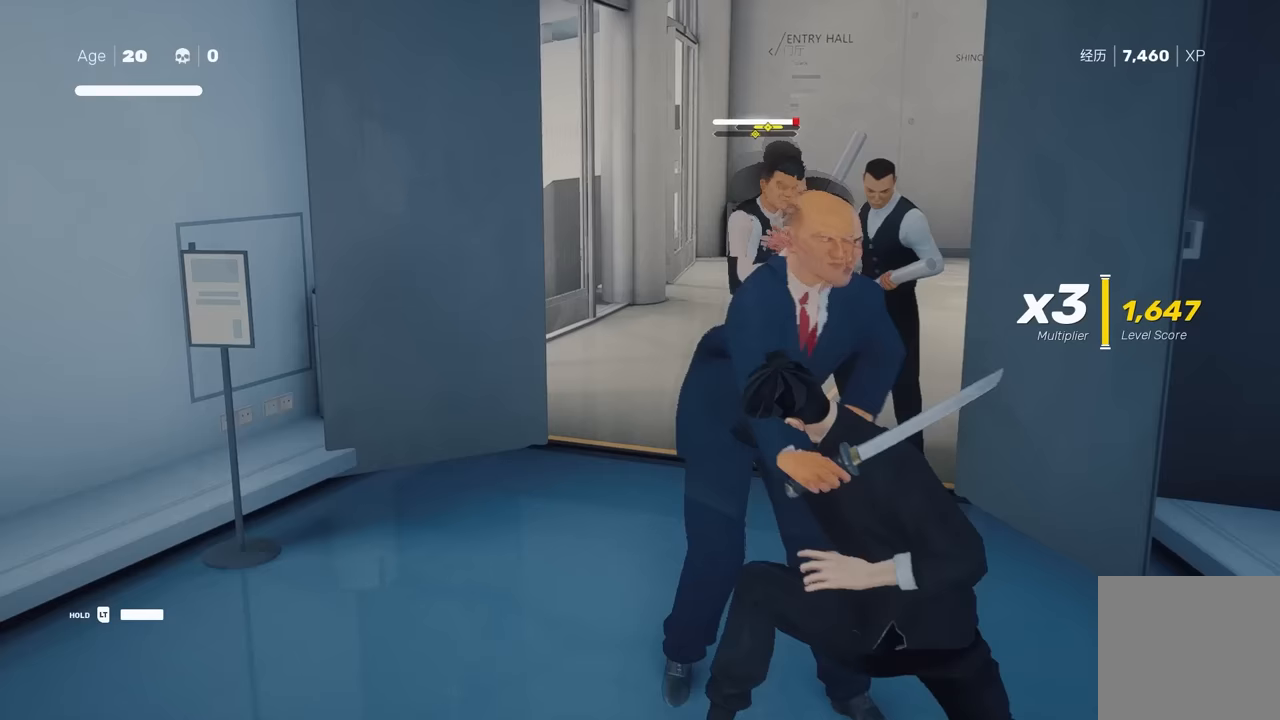
{"buttons": ["A", "X"], "left_stick": "up", "right_stick": "center", "events": [[17, "X", "down"], [117, "X", "up"], [400, "left_stick", "up"], [450, "A", "down"], [483, "X", "down"]]}
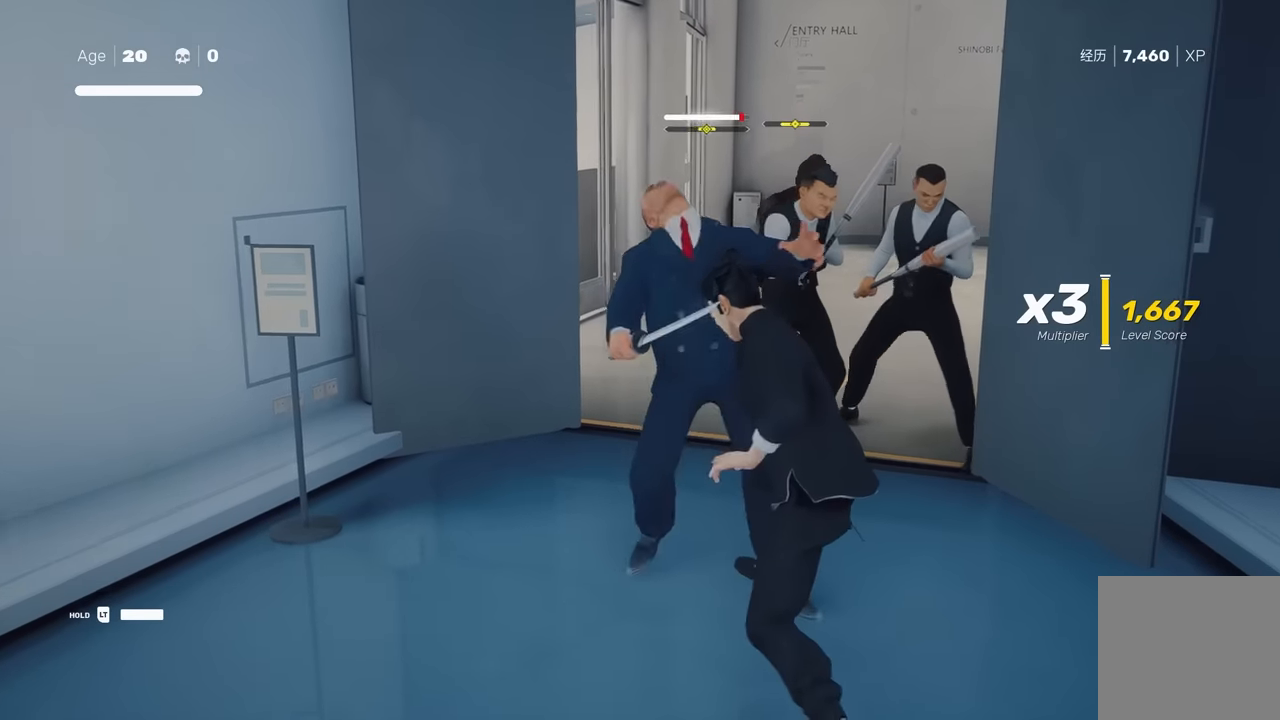
{"buttons": ["Y"], "left_stick": "center", "right_stick": "center", "events": [[150, "A", "up"], [183, "X", "up"], [183, "left_stick", "center"], [400, "Y", "down"]]}
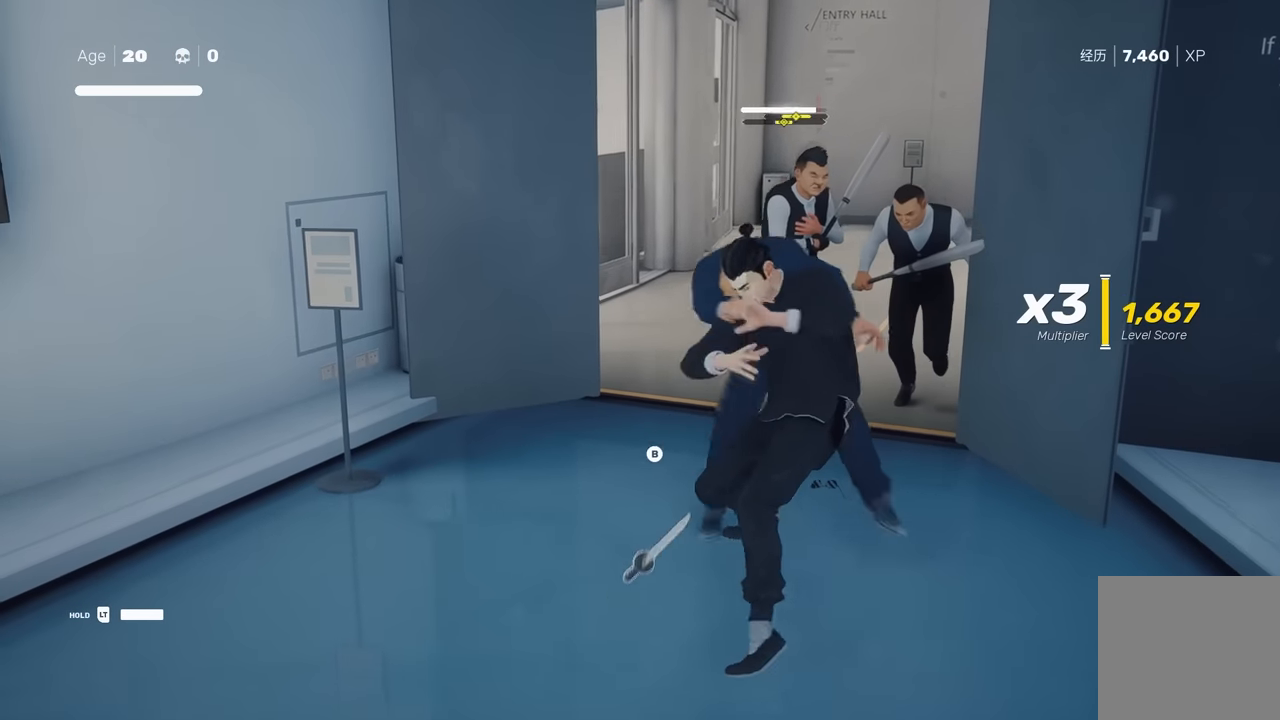
{"buttons": [], "left_stick": "center", "right_stick": "right", "events": [[17, "Y", "up"], [333, "right_stick", "right"]]}
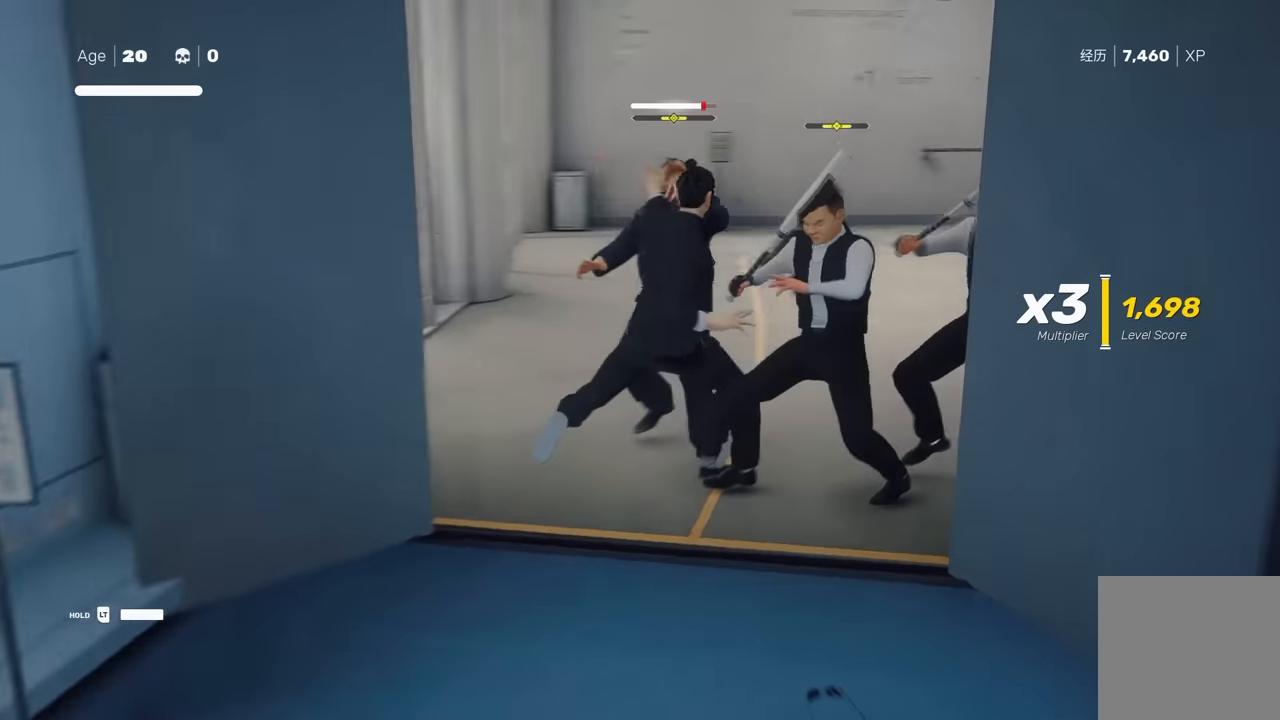
{"buttons": [], "left_stick": "down", "right_stick": "center", "events": [[183, "left_stick", "up"], [233, "right_stick", "center"], [417, "left_stick", "down"]]}
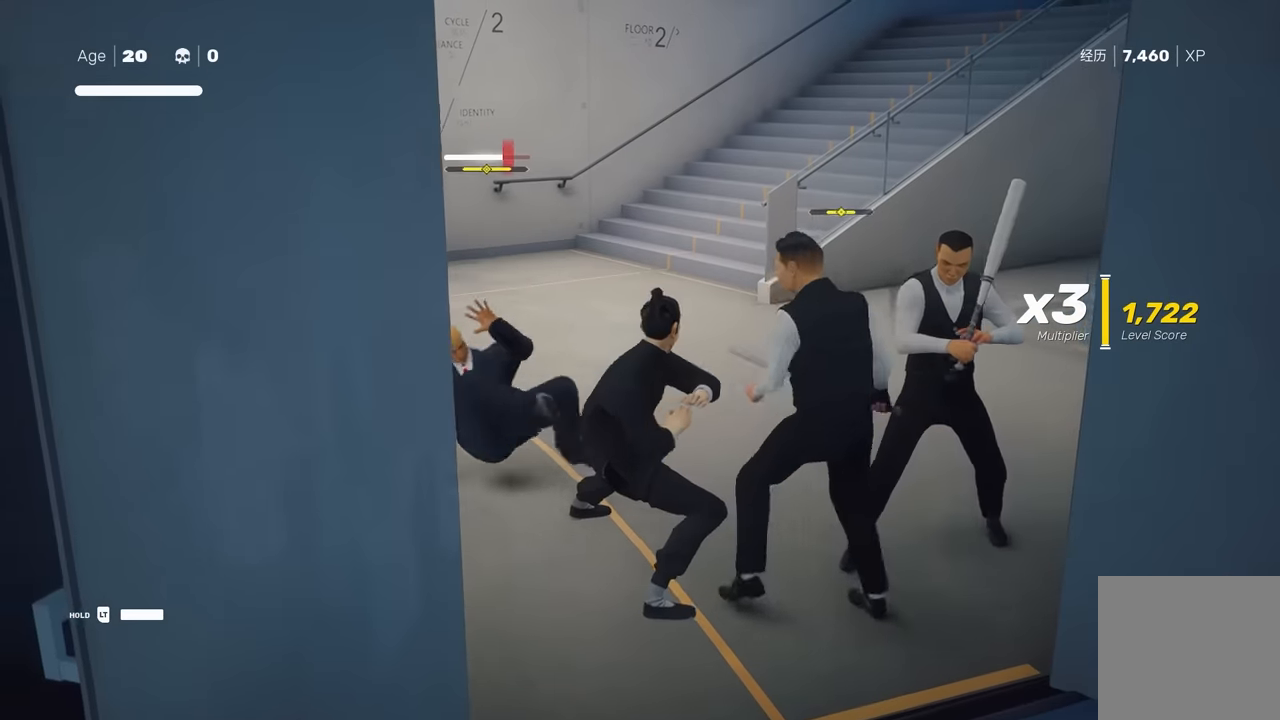
{"buttons": [], "left_stick": "center", "right_stick": "center", "events": [[67, "X", "down"], [100, "left_stick", "center"], [167, "X", "up"], [367, "Y", "down"], [450, "Y", "up"]]}
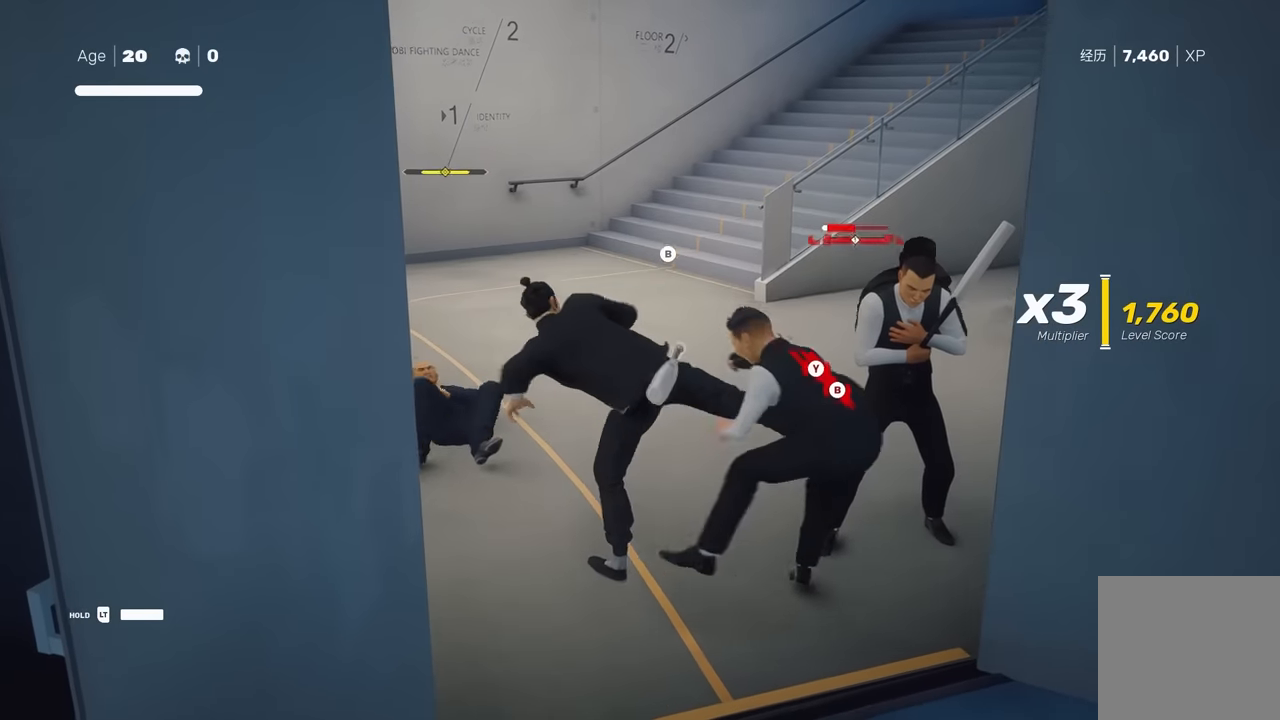
{"buttons": [], "left_stick": "center", "right_stick": "center", "events": []}
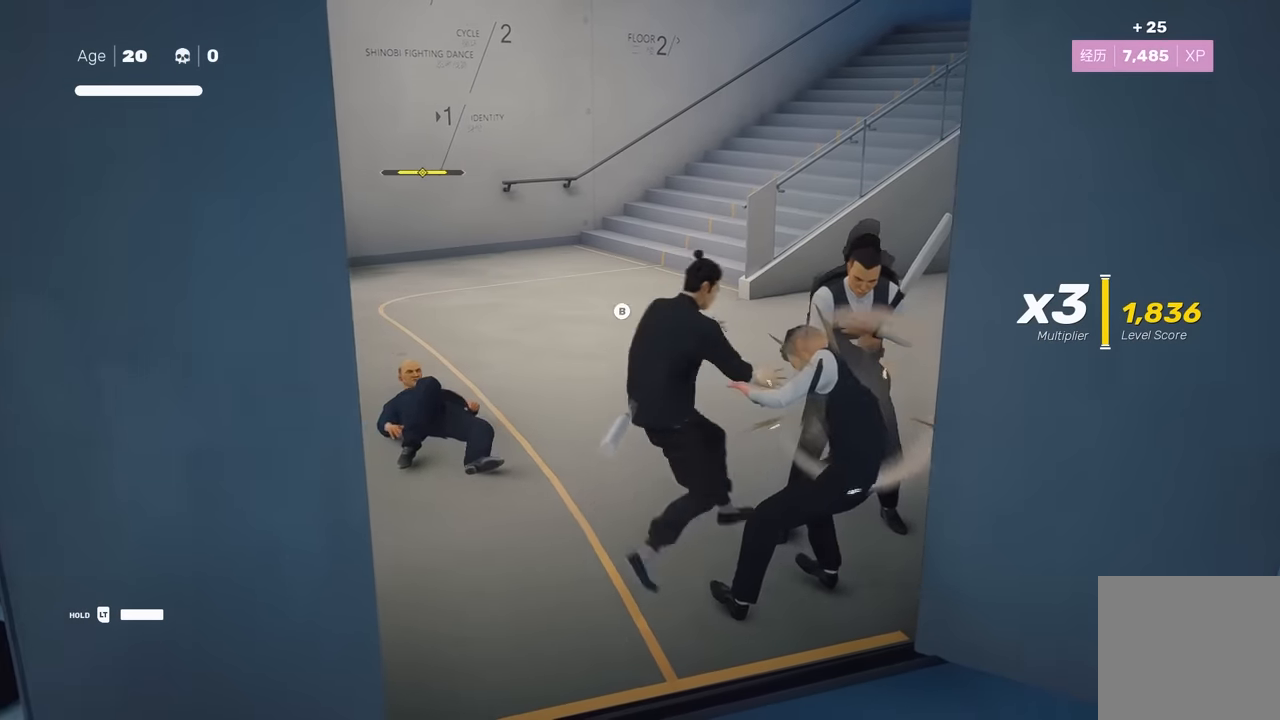
{"buttons": ["X"], "left_stick": "center", "right_stick": "center", "events": [[100, "left_stick", "up"], [183, "left_stick", "center"], [267, "left_stick", "up"], [383, "left_stick", "center"], [400, "X", "down"]]}
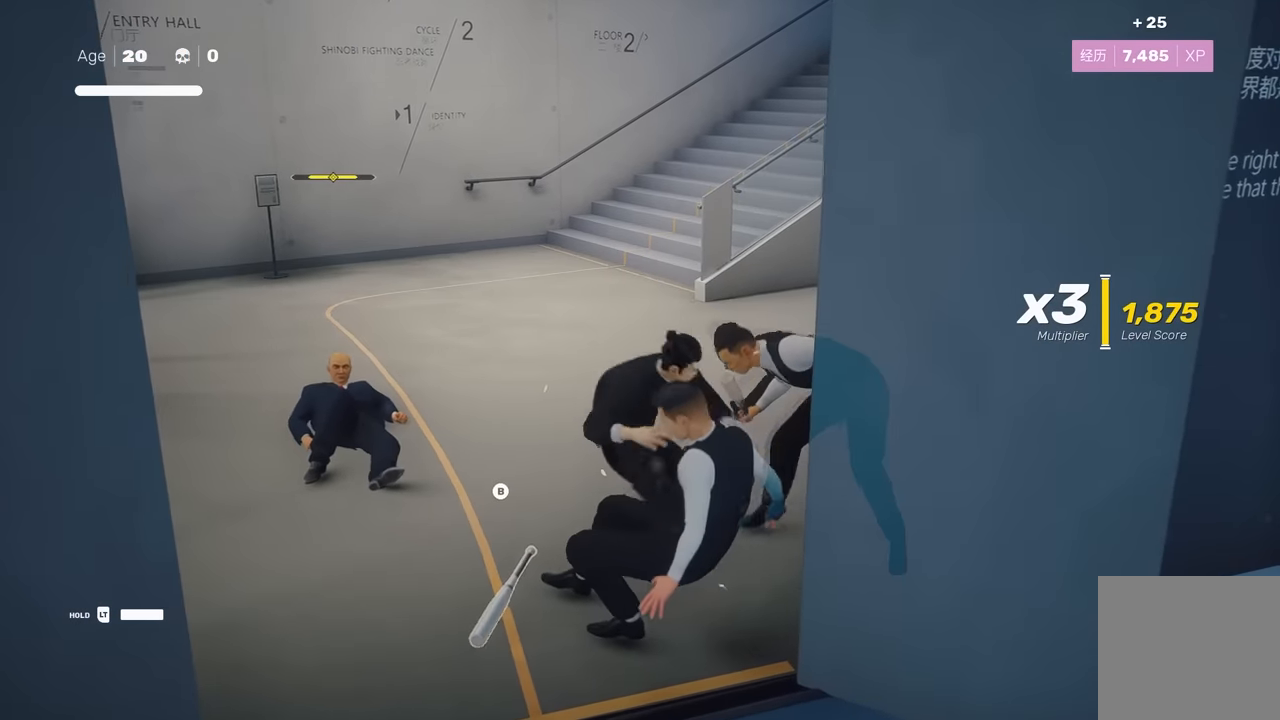
{"buttons": [], "left_stick": "center", "right_stick": "center", "events": [[17, "X", "up"], [217, "Y", "down"], [317, "Y", "up"]]}
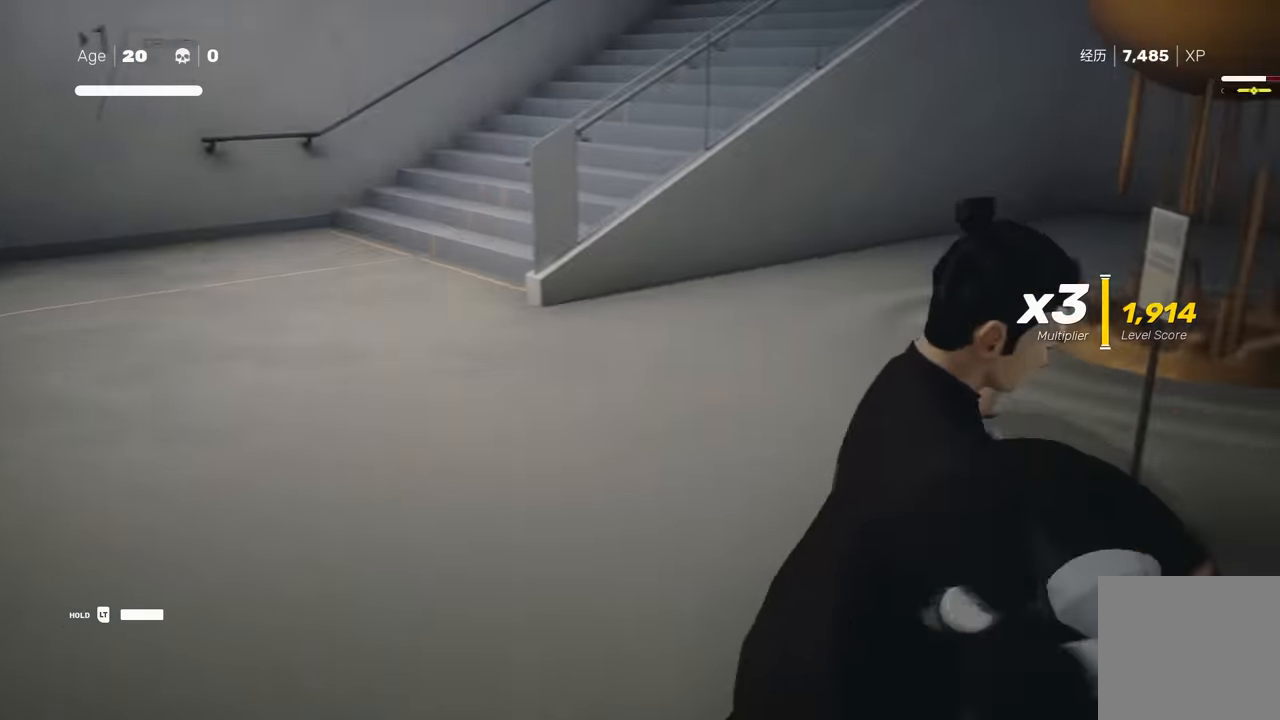
{"buttons": [], "left_stick": "center", "right_stick": "center", "events": [[67, "right_stick", "right"], [400, "right_stick", "center"]]}
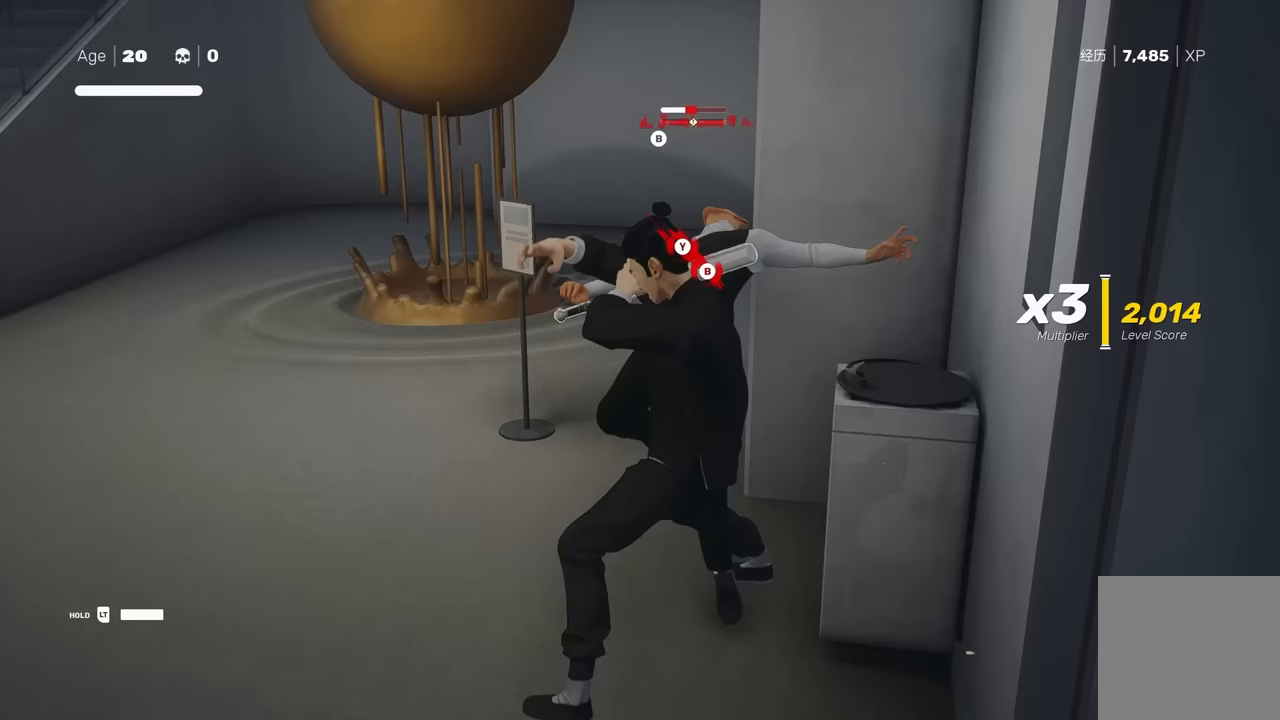
{"buttons": [], "left_stick": "center", "right_stick": "center", "events": []}
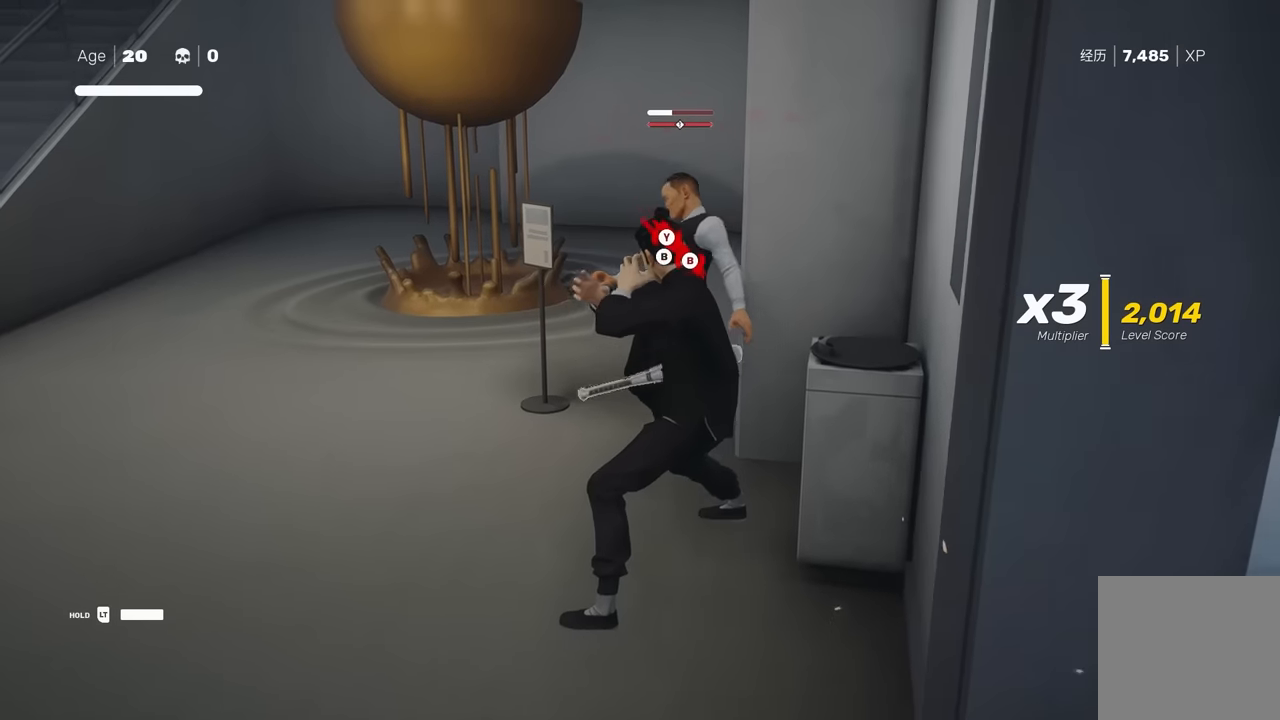
{"buttons": [], "left_stick": "center", "right_stick": "center", "events": [[167, "X", "down"], [300, "X", "up"]]}
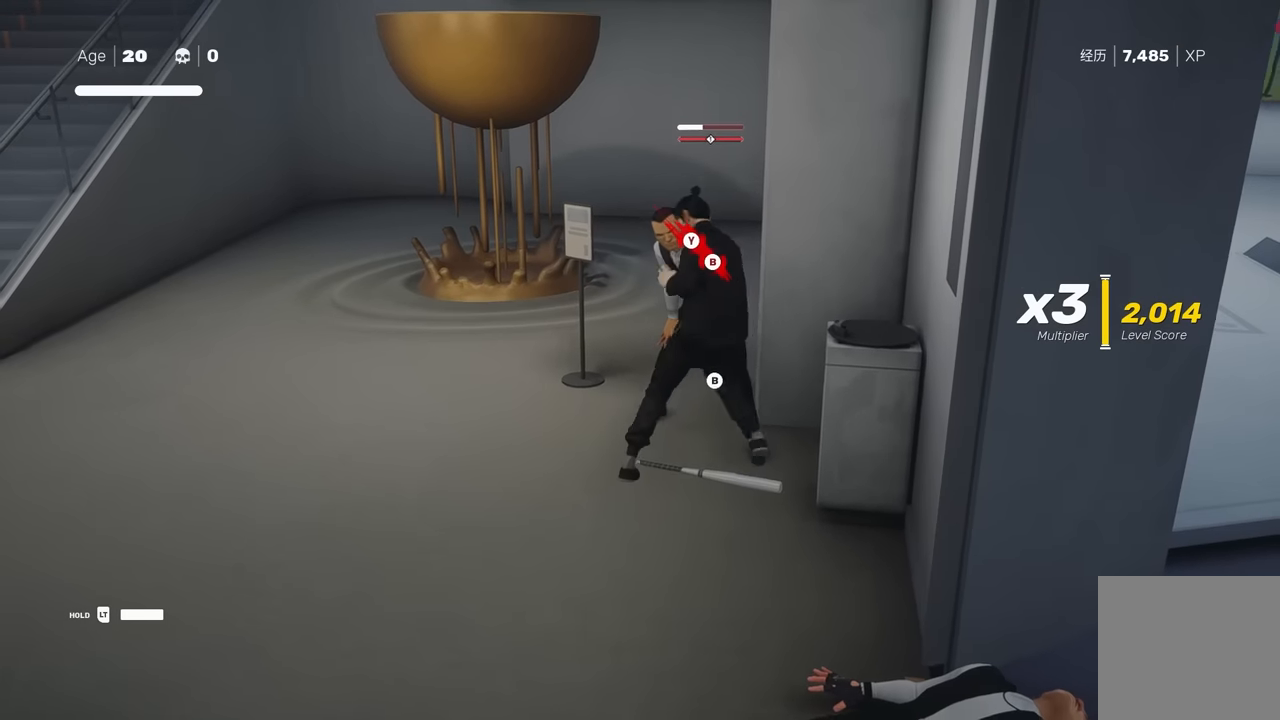
{"buttons": [], "left_stick": "center", "right_stick": "center", "events": [[50, "X", "down"], [200, "X", "up"], [417, "Y", "down"], [500, "Y", "up"]]}
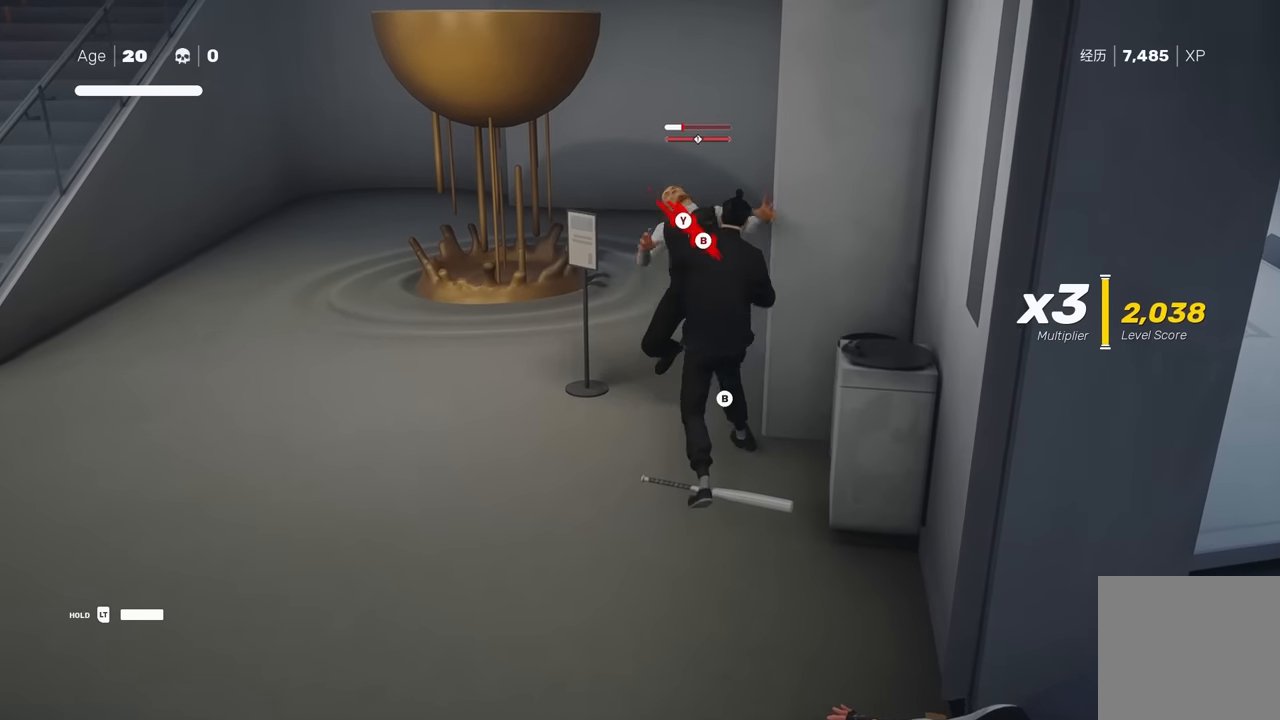
{"buttons": [], "left_stick": "center", "right_stick": "center", "events": []}
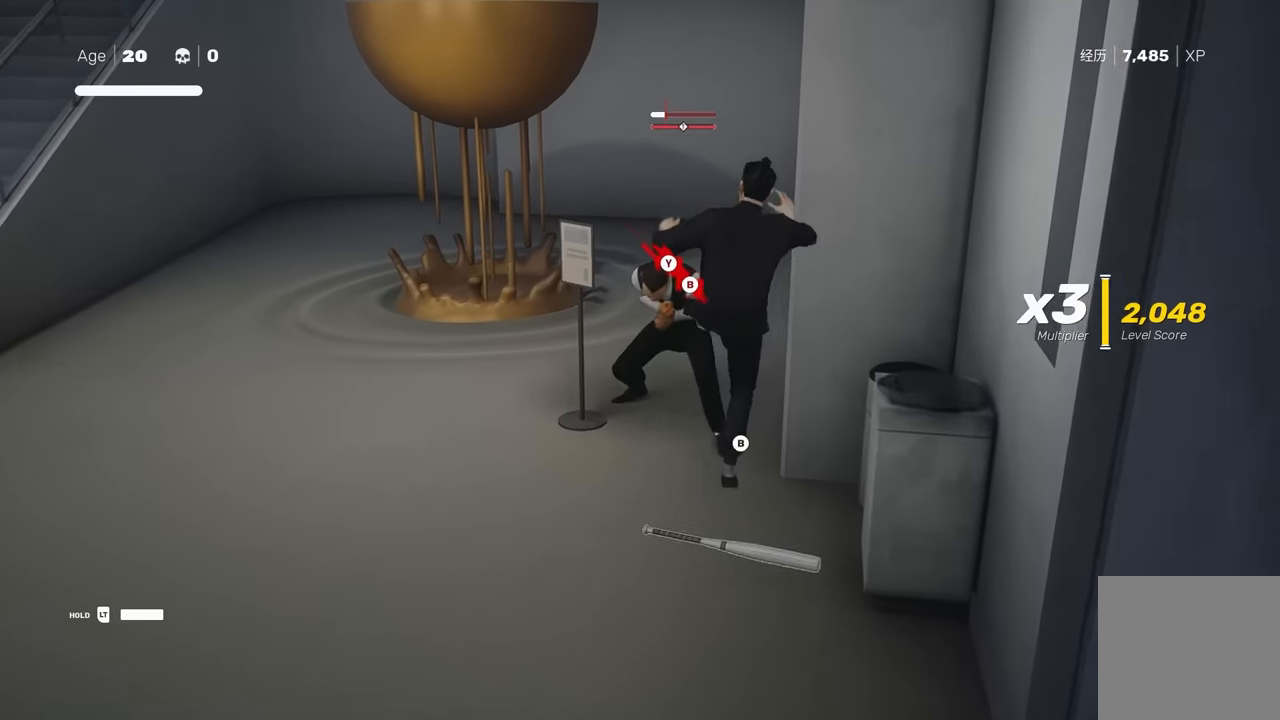
{"buttons": [], "left_stick": "center", "right_stick": "left", "events": [[217, "right_stick", "left"]]}
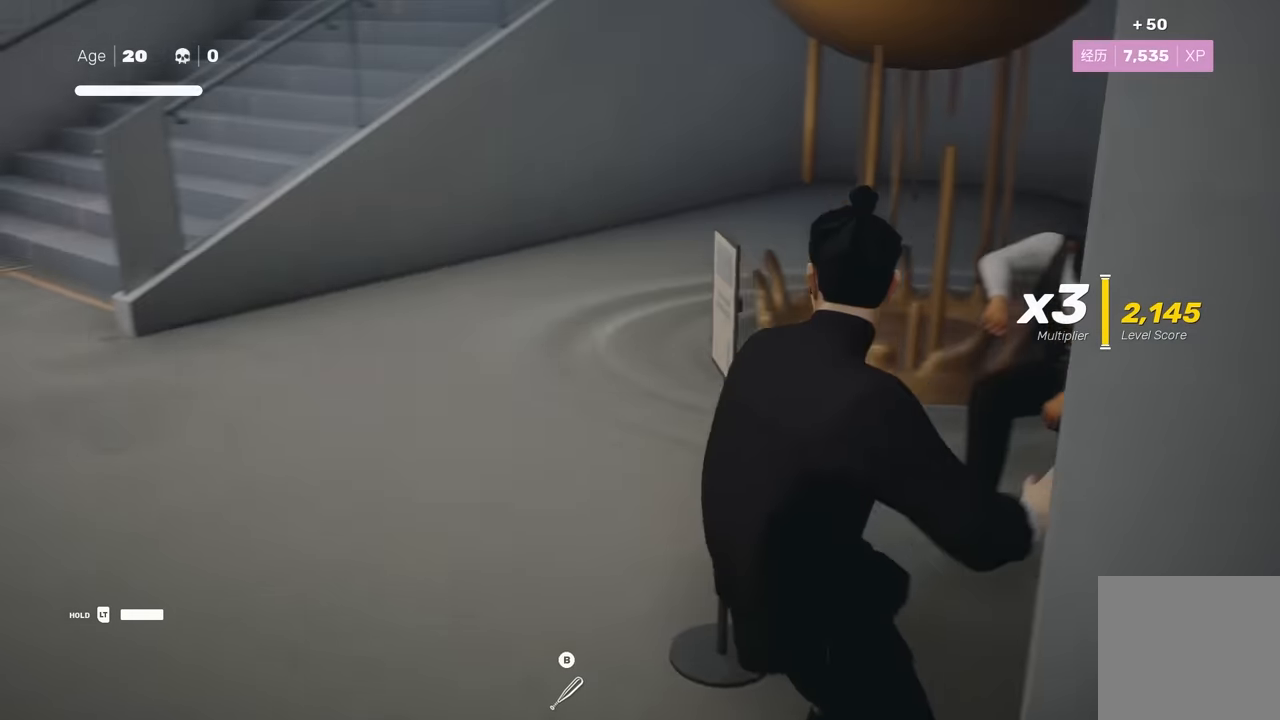
{"buttons": [], "left_stick": "center", "right_stick": "left", "events": []}
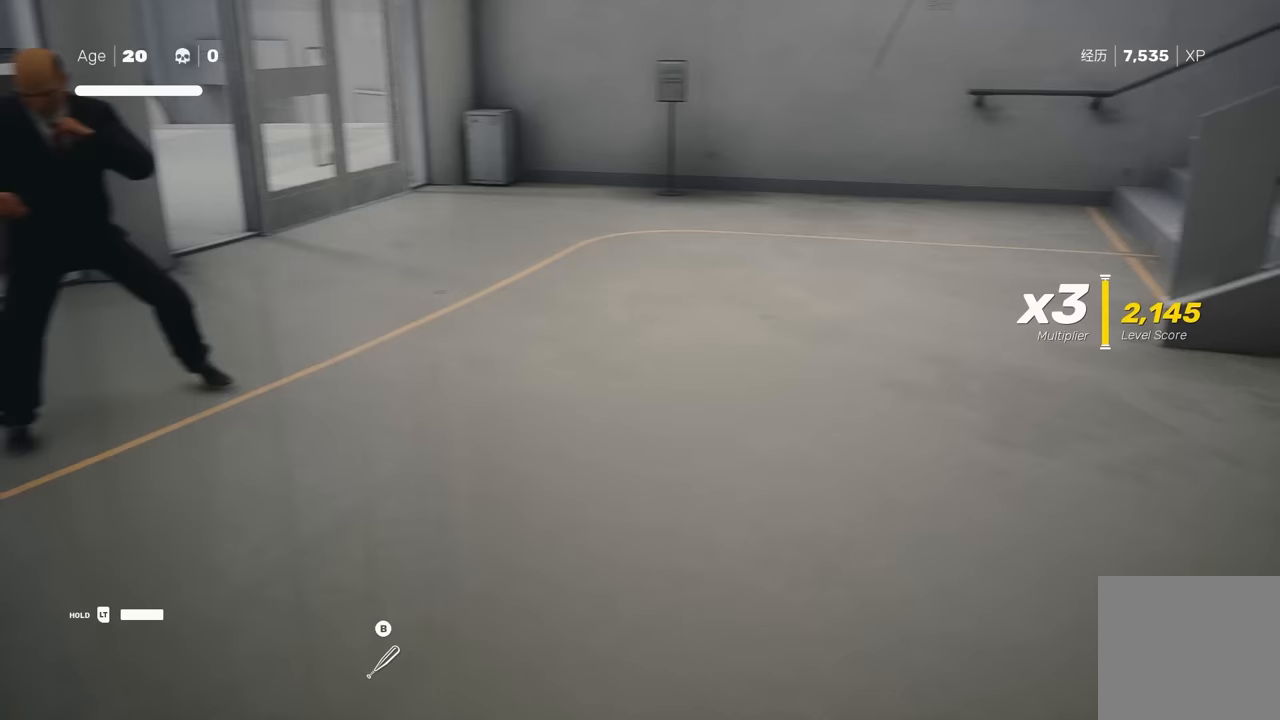
{"buttons": [], "left_stick": "center", "right_stick": "center", "events": [[17, "right_stick", "center"]]}
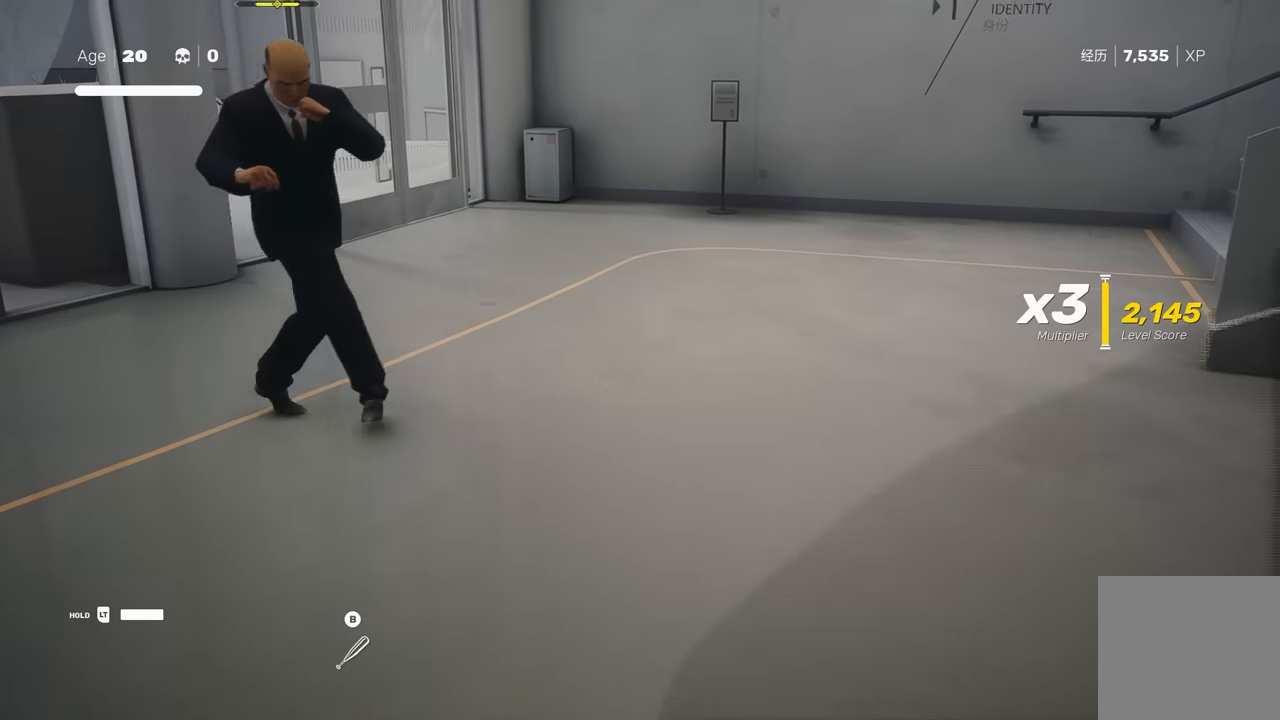
{"buttons": [], "left_stick": "center", "right_stick": "center", "events": []}
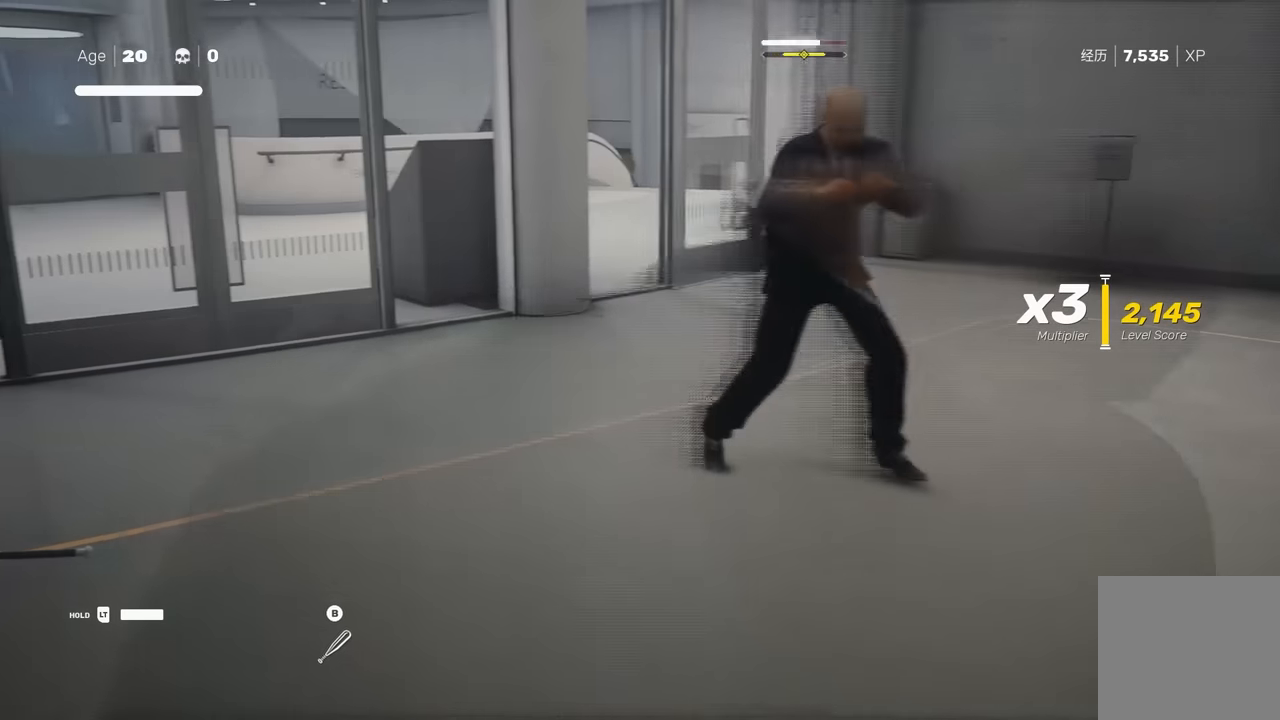
{"buttons": [], "left_stick": "center", "right_stick": "center", "events": [[233, "R1", "down"], [333, "R1", "up"], [400, "left_stick", "up"], [483, "left_stick", "center"]]}
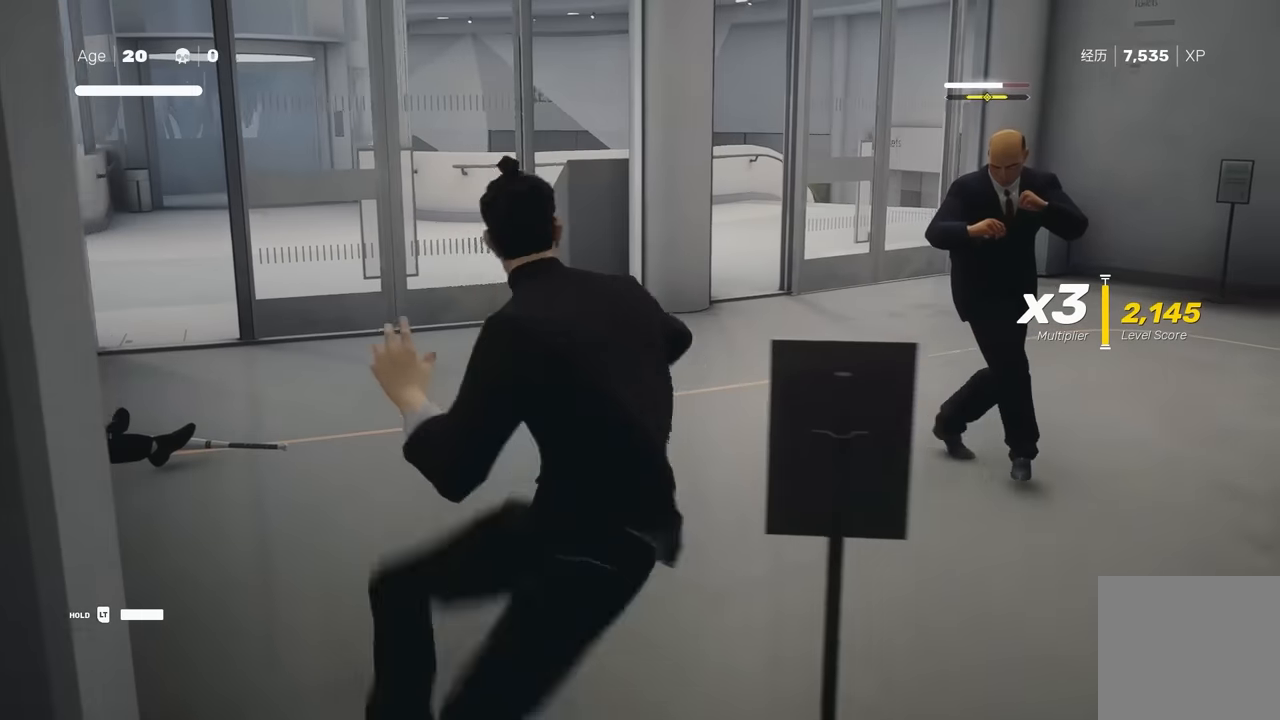
{"buttons": [], "left_stick": "center", "right_stick": "center", "events": [[67, "left_stick", "up"], [183, "Y", "down"], [217, "left_stick", "center"], [300, "Y", "up"], [367, "left_stick", "up"], [467, "left_stick", "center"]]}
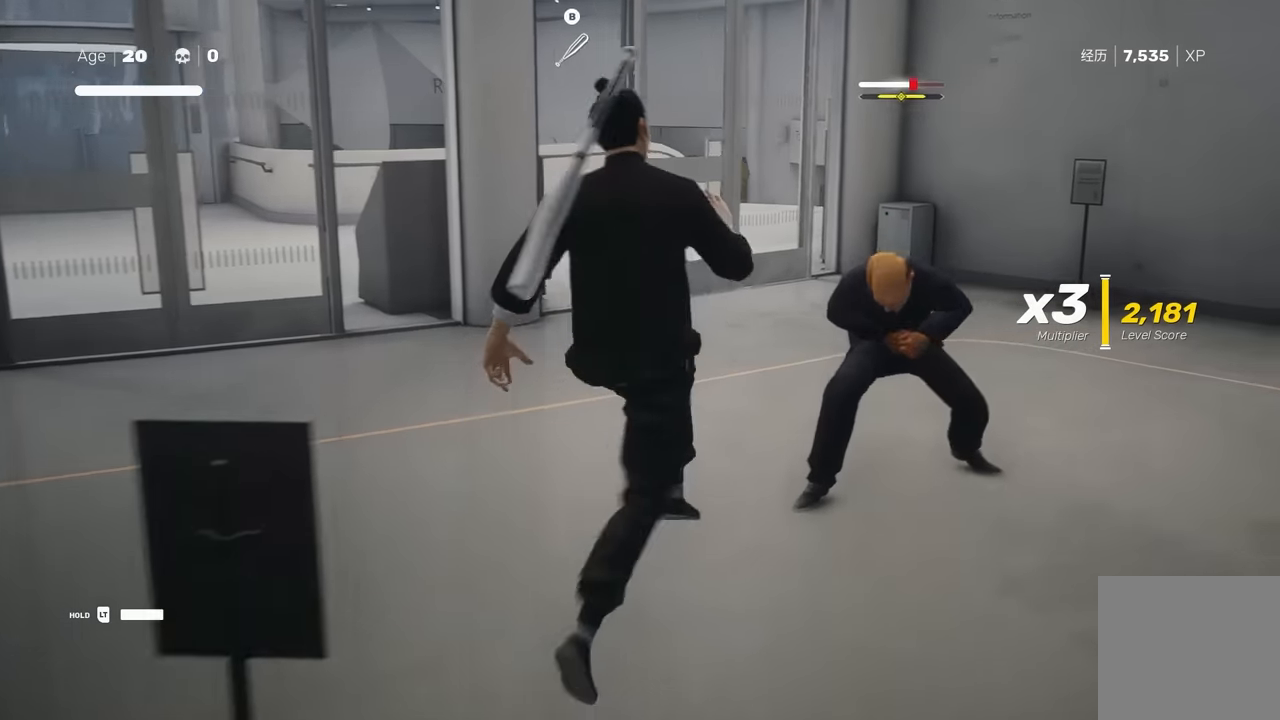
{"buttons": [], "left_stick": "center", "right_stick": "center", "events": [[50, "left_stick", "up"], [200, "left_stick", "center"], [233, "X", "down"], [350, "X", "up"]]}
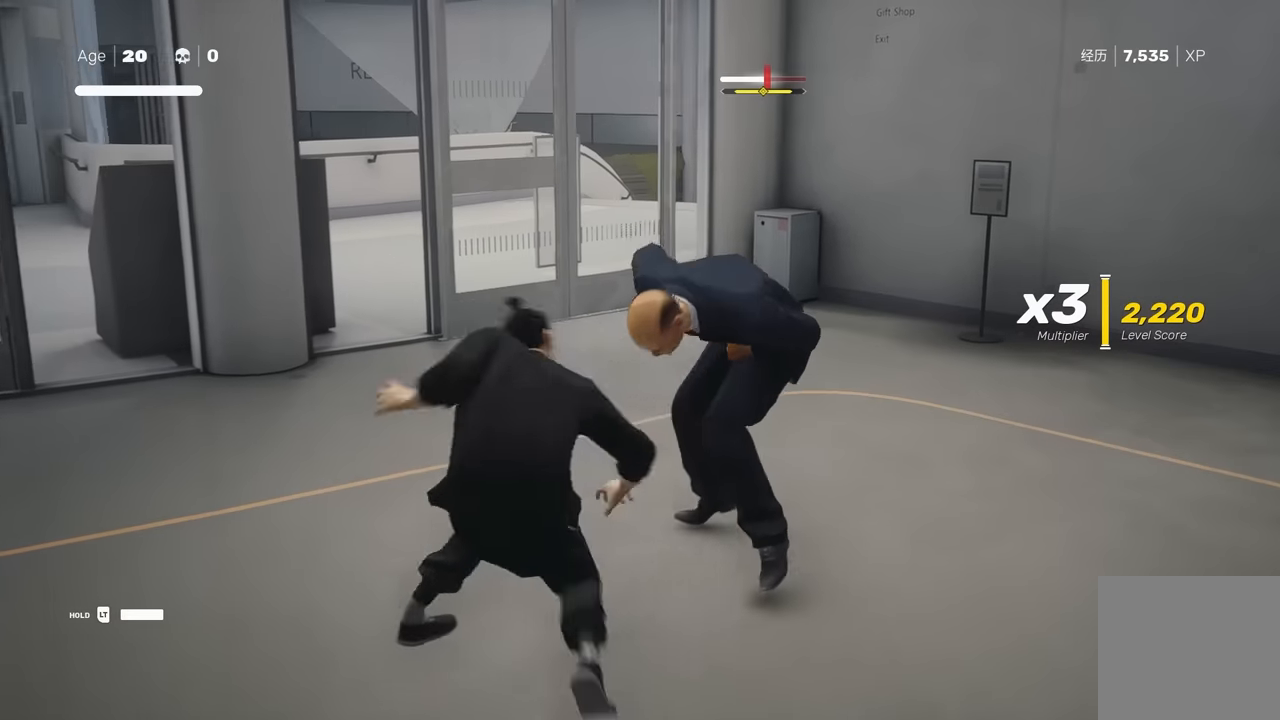
{"buttons": [], "left_stick": "center", "right_stick": "center", "events": [[117, "X", "down"], [217, "X", "up"]]}
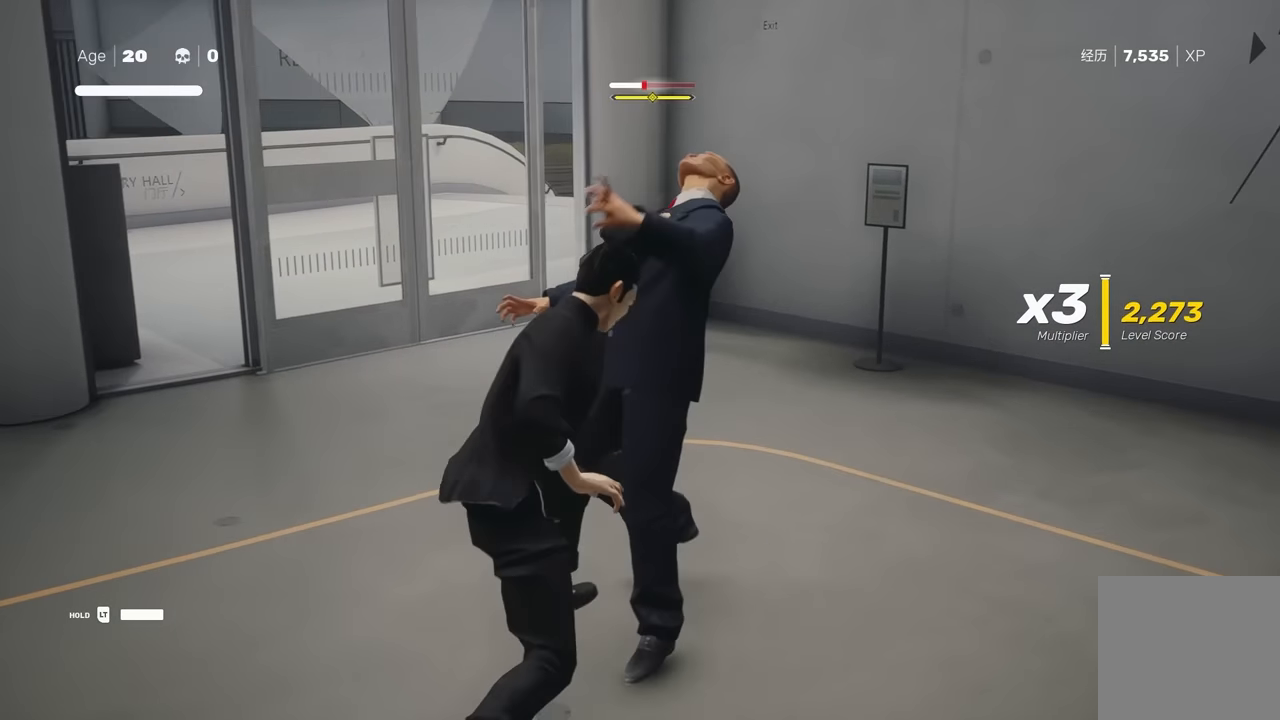
{"buttons": [], "left_stick": "up", "right_stick": "center", "events": [[33, "left_stick", "up-right"], [100, "A", "down"], [117, "X", "down"], [217, "left_stick", "center"], [250, "A", "up"], [283, "X", "up"], [417, "left_stick", "up"]]}
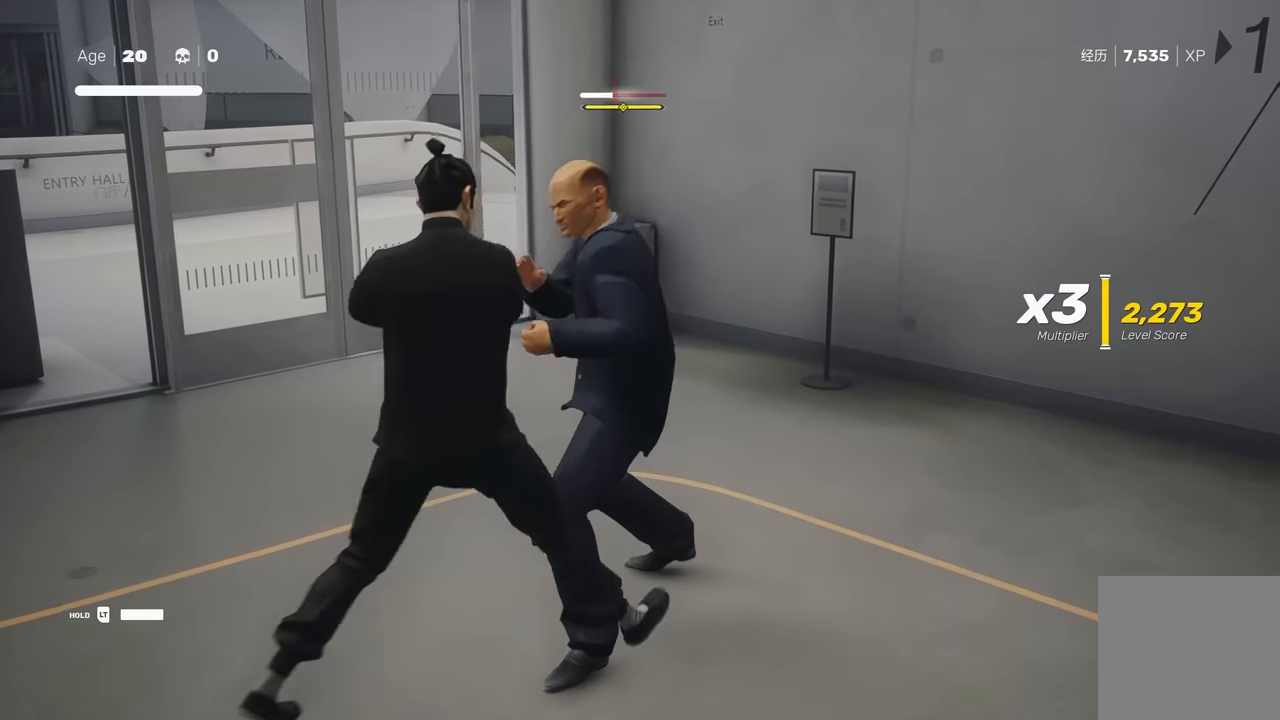
{"buttons": [], "left_stick": "center", "right_stick": "center", "events": [[67, "left_stick", "down-right"], [200, "left_stick", "center"], [233, "X", "down"], [333, "X", "up"]]}
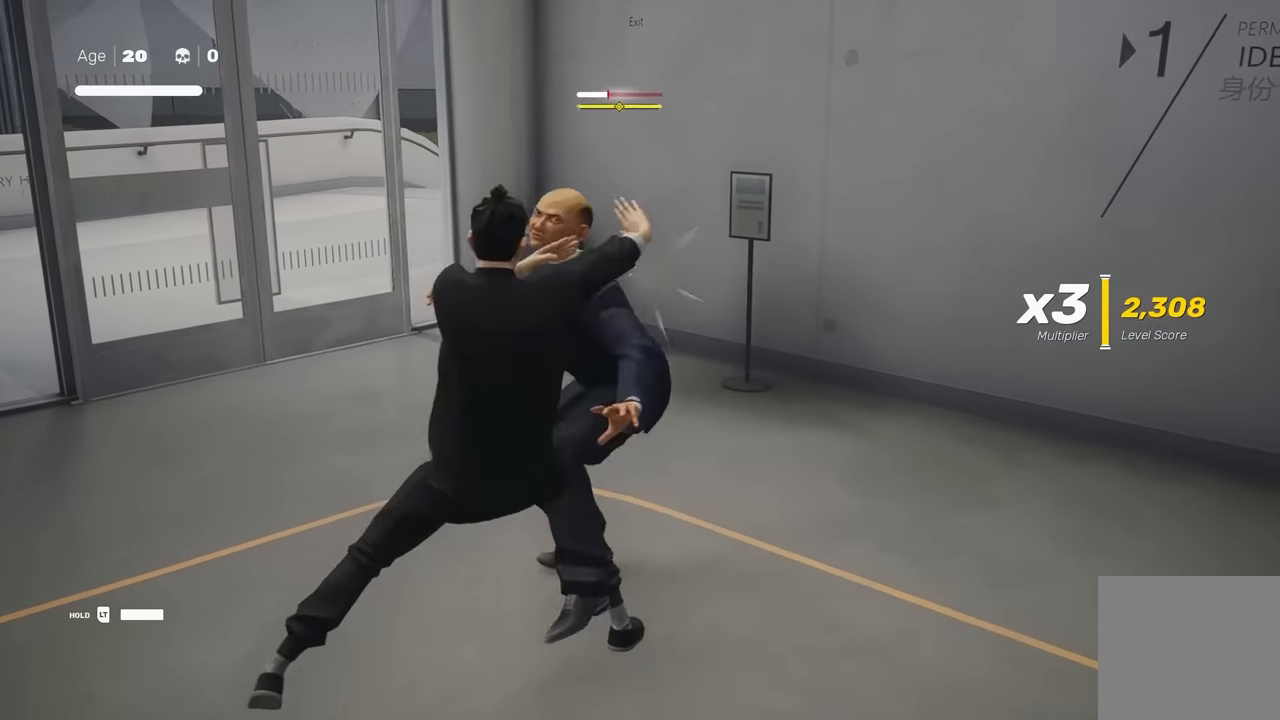
{"buttons": [], "left_stick": "center", "right_stick": "center", "events": [[50, "Y", "down"], [133, "Y", "up"]]}
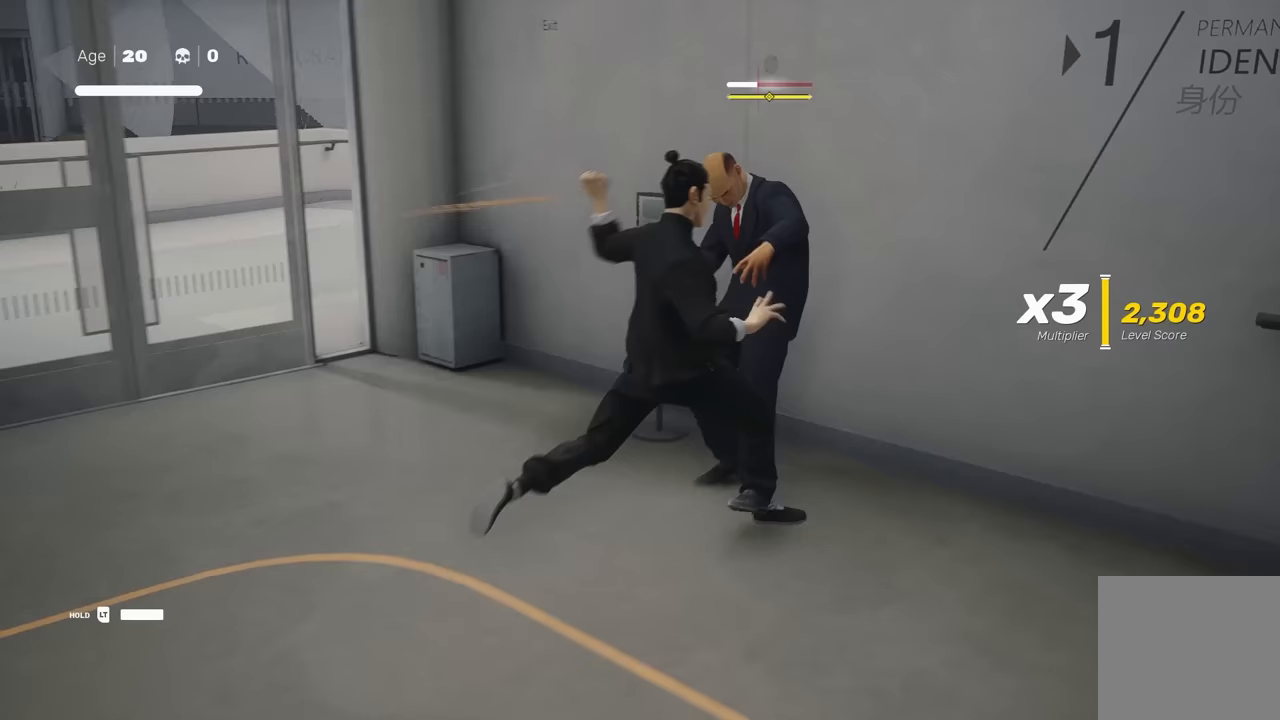
{"buttons": [], "left_stick": "down", "right_stick": "center", "events": [[300, "left_stick", "up"], [367, "R2", "down"], [433, "left_stick", "down"], [483, "R2", "up"]]}
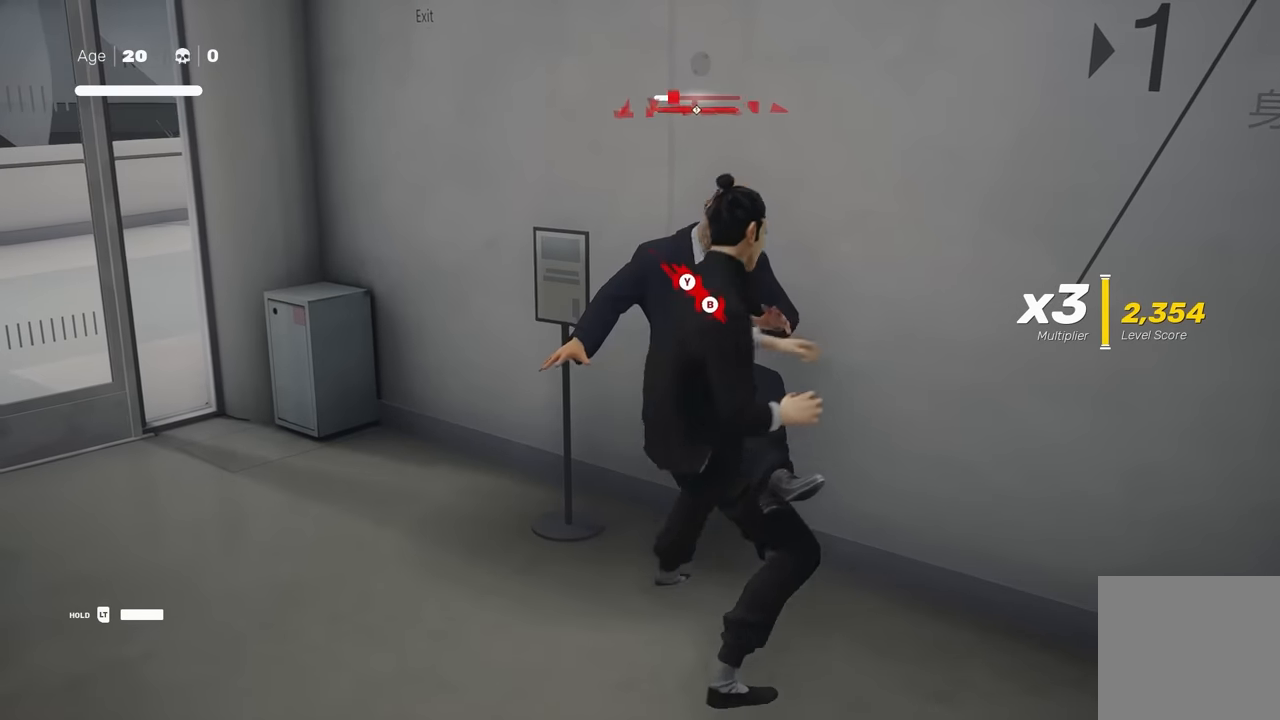
{"buttons": [], "left_stick": "center", "right_stick": "center", "events": [[50, "left_stick", "right"], [117, "left_stick", "center"], [250, "Y", "down"], [350, "Y", "up"]]}
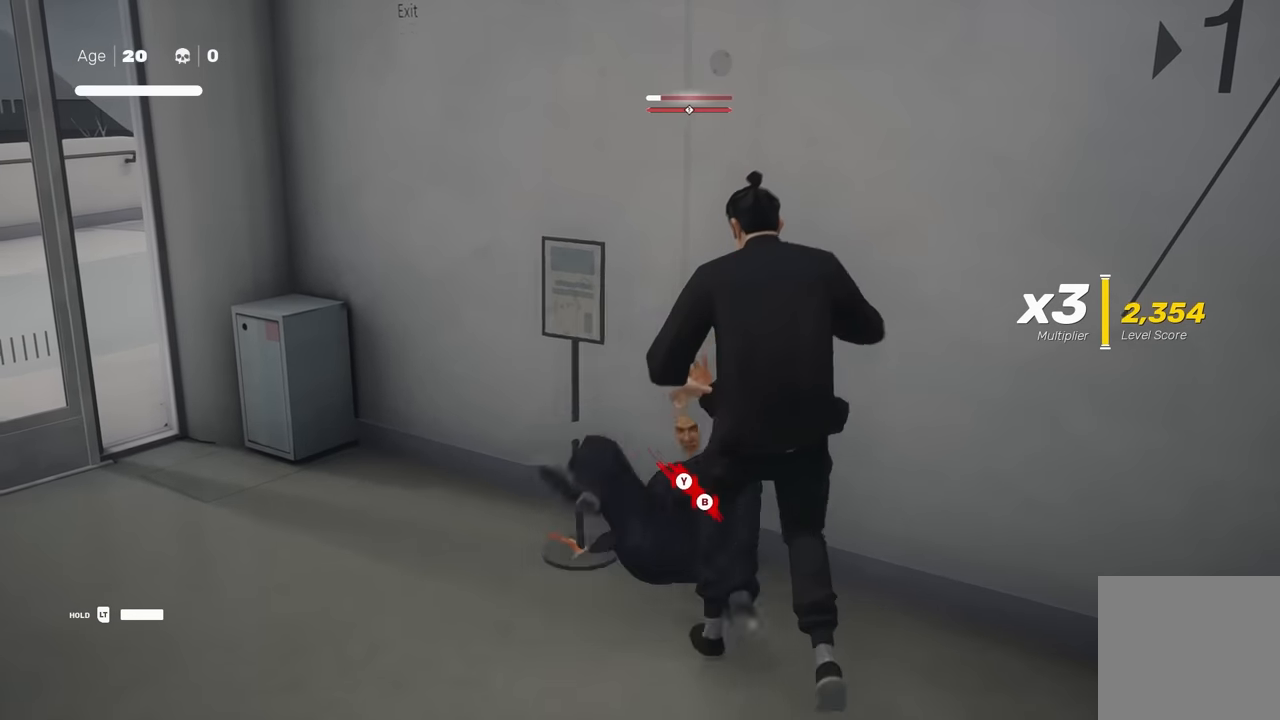
{"buttons": [], "left_stick": "down", "right_stick": "center", "events": [[250, "left_stick", "up"], [350, "R2", "down"], [400, "left_stick", "down"], [500, "R2", "up"]]}